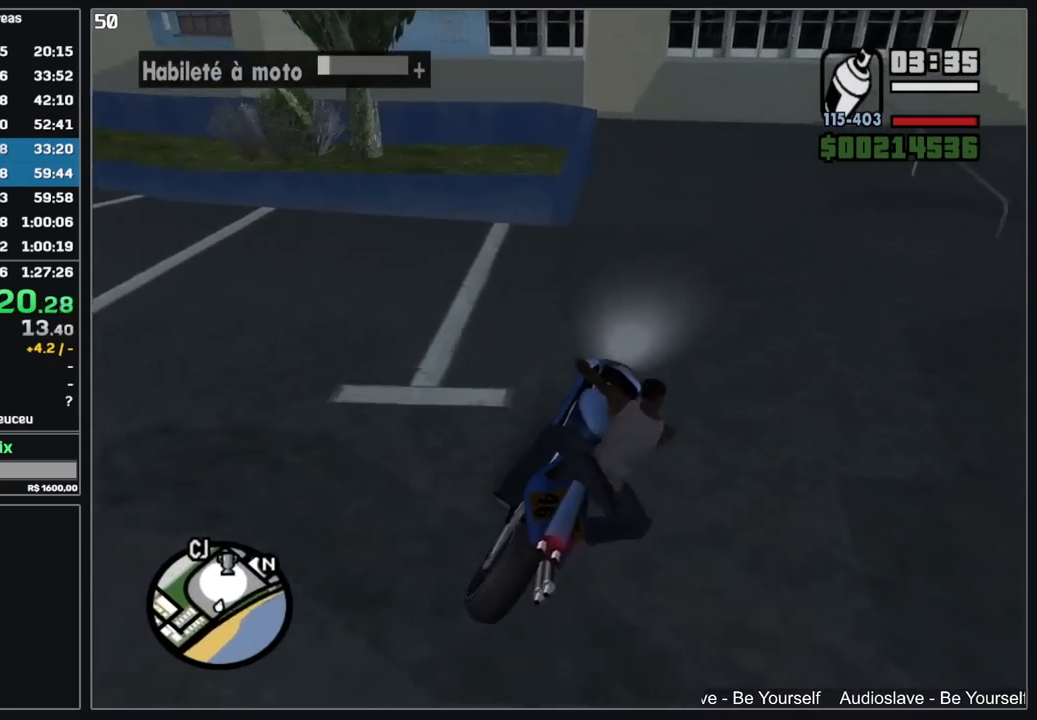
Gameplay with keyboard and mouse; each line is a JSON object with the keys and mouse buttons held at the frame after it. "events" lists presses ("down") and releases ("up") of "d", "w", "mouse_left", "mouse_wheel" and "mouse_right" between this image and that frame as [ms after this image, input, new state], when the widget could be followed in between. "mouse_left", "mouse_wheel", "mouse_right" = the "left", "wheel", "right" buttons of the "mouse" list. No other keys are recorded. "wheel" means that the mouse wheel is clicked or scrolled. Mouse movement is not recorded.
{"keys": [], "mouse": [], "events": [[134, "w", "up"]]}
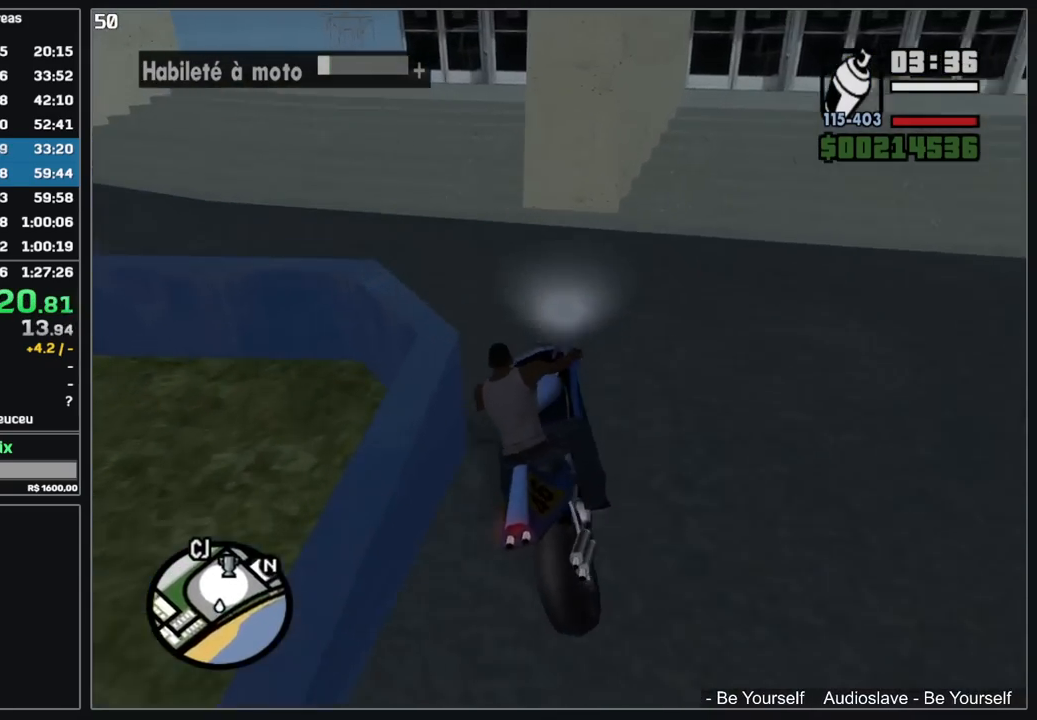
{"keys": [], "mouse": ["left"], "events": [[217, "mouse_left", "down"]]}
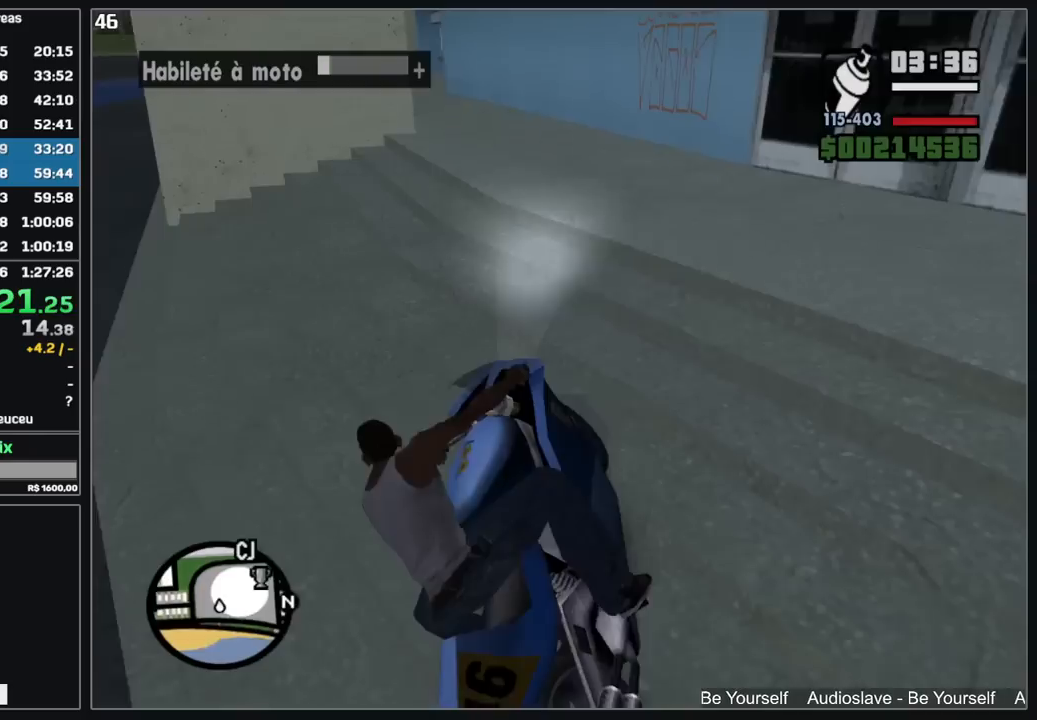
{"keys": [], "mouse": [], "events": [[84, "w", "down"], [384, "w", "up"], [417, "mouse_left", "up"]]}
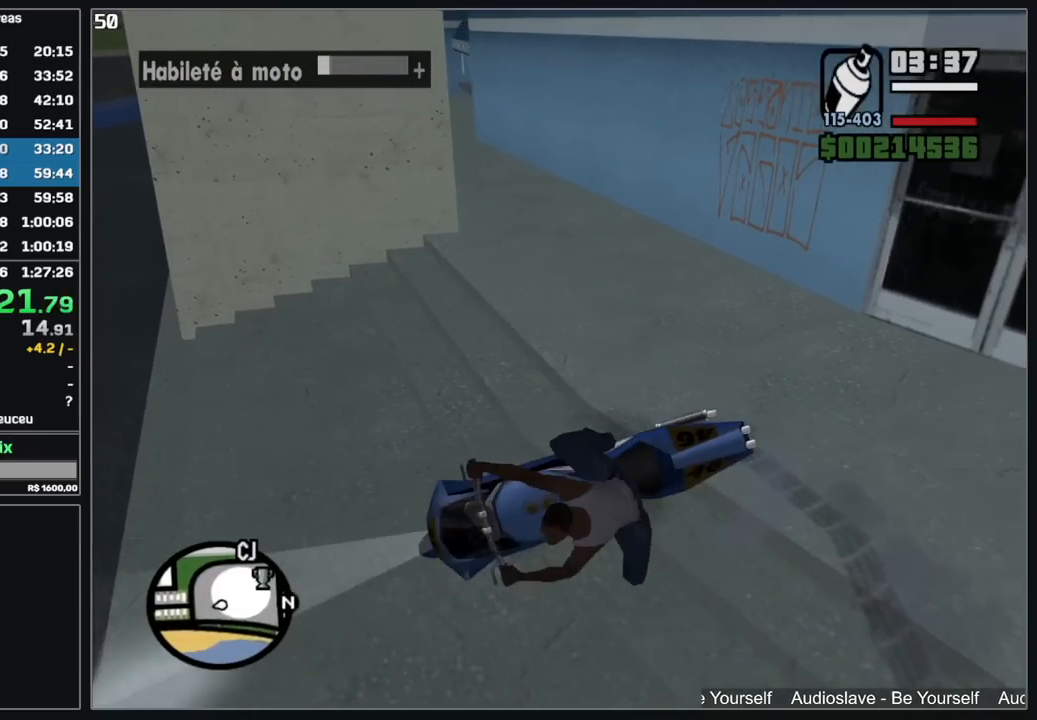
{"keys": [], "mouse": [], "events": []}
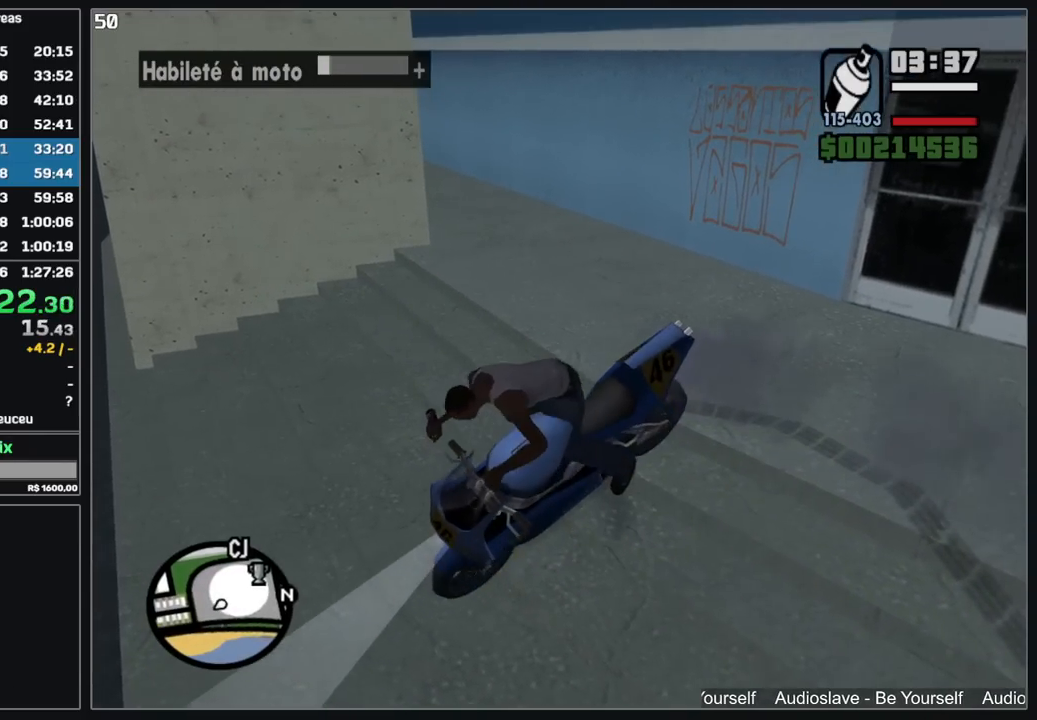
{"keys": ["w"], "mouse": [], "events": [[134, "w", "down"], [200, "mouse_wheel", "down"], [384, "mouse_wheel", "up"]]}
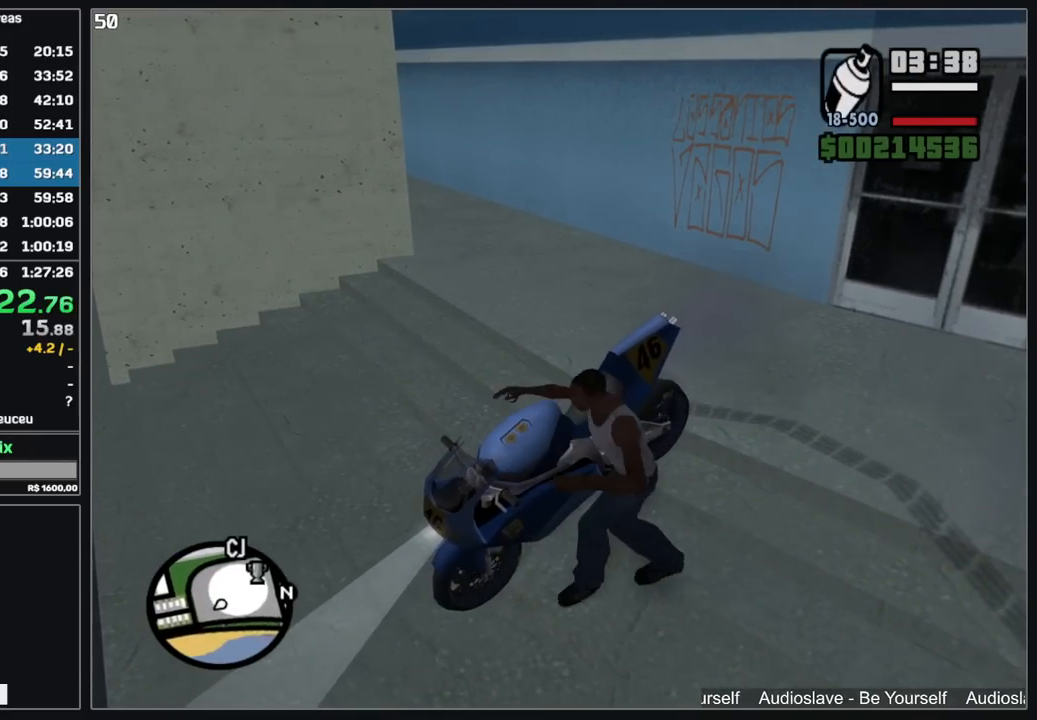
{"keys": ["w"], "mouse": [], "events": []}
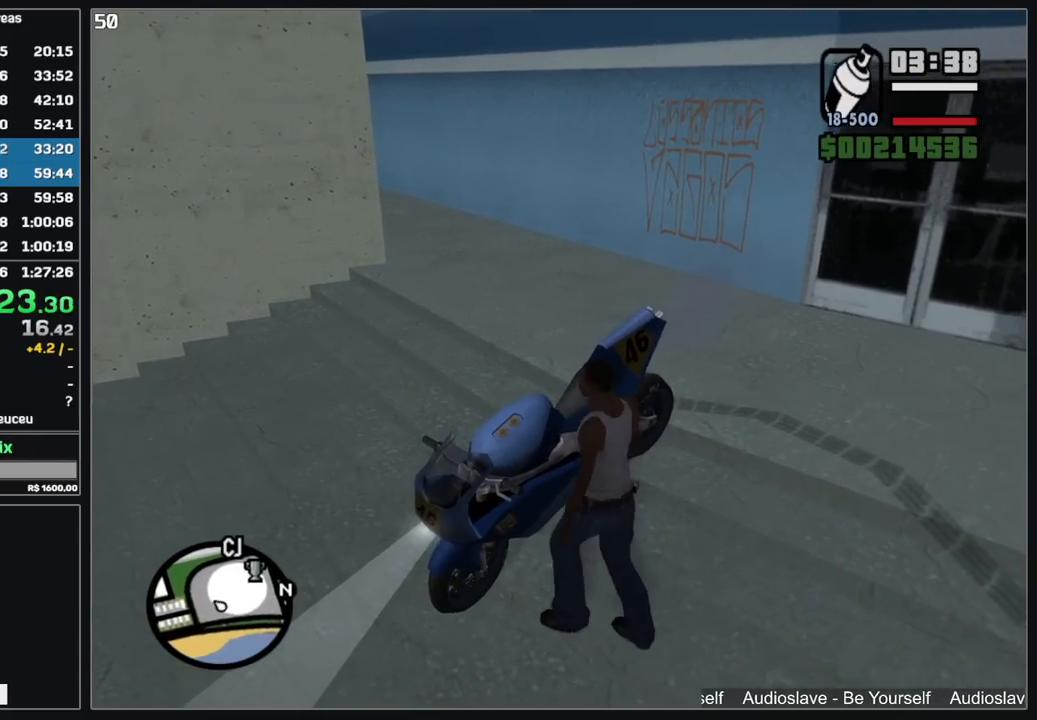
{"keys": ["w"], "mouse": [], "events": []}
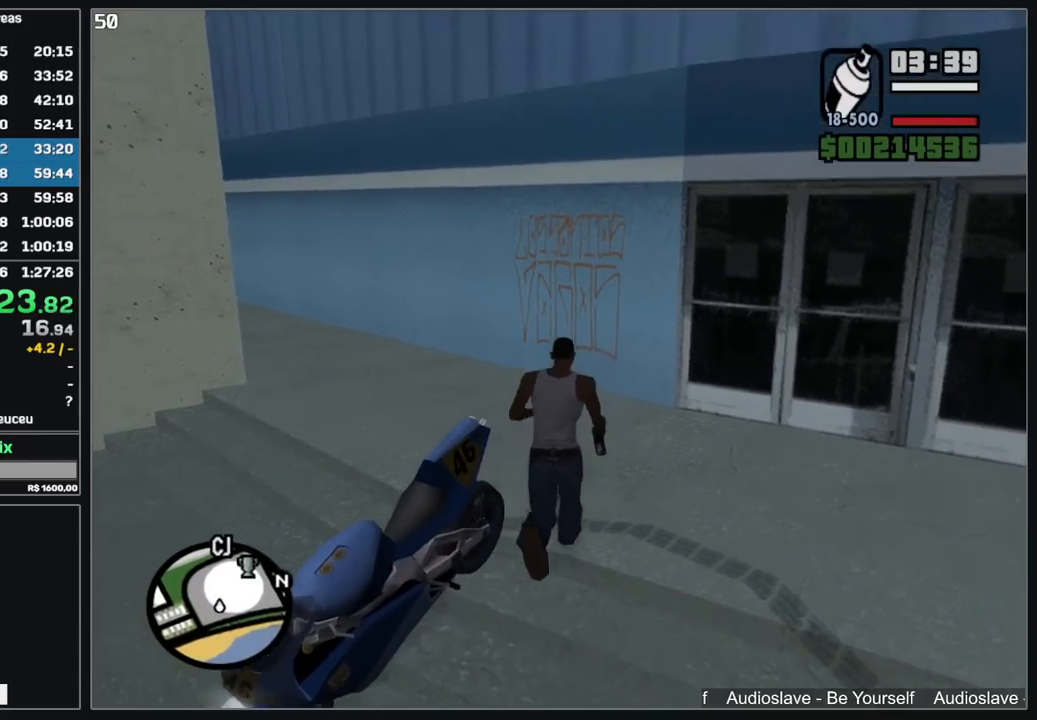
{"keys": [], "mouse": ["left", "right"], "events": [[200, "mouse_left", "down"], [200, "mouse_right", "down"], [234, "w", "up"]]}
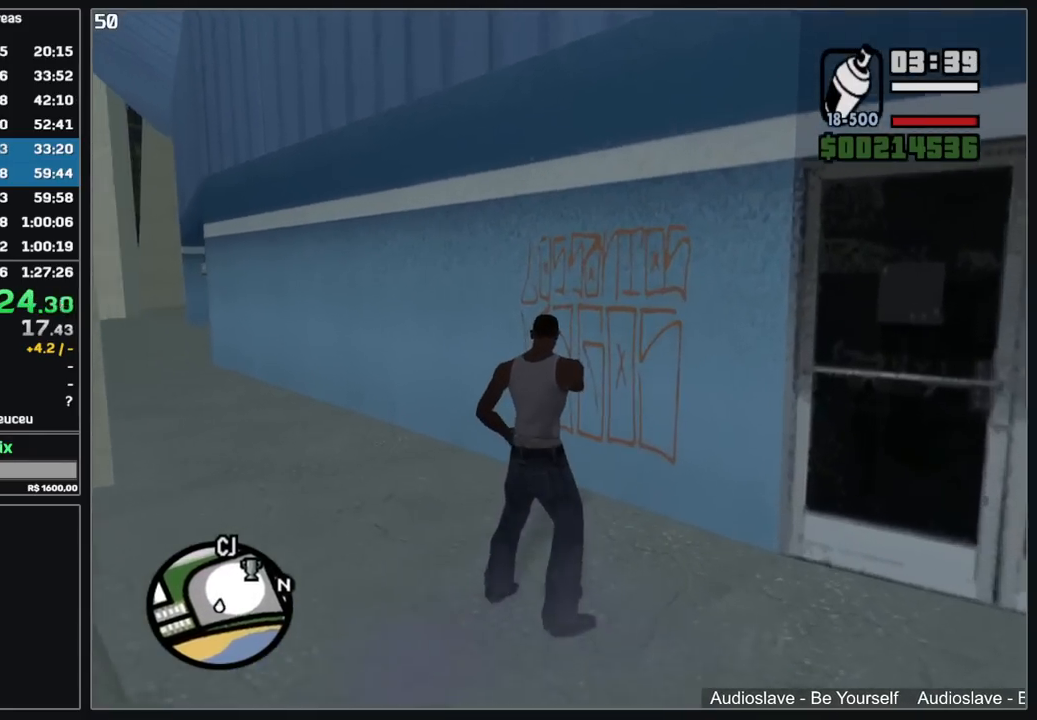
{"keys": [], "mouse": ["left", "right"], "events": []}
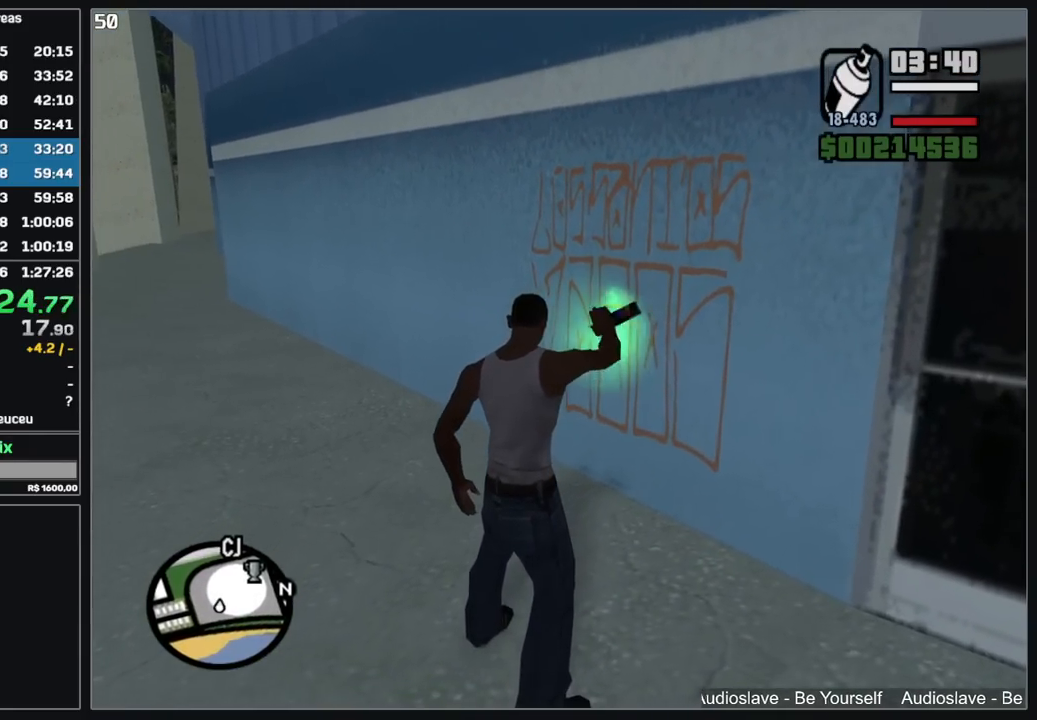
{"keys": ["d"], "mouse": [], "events": [[234, "mouse_left", "up"], [250, "mouse_right", "up"], [450, "d", "down"]]}
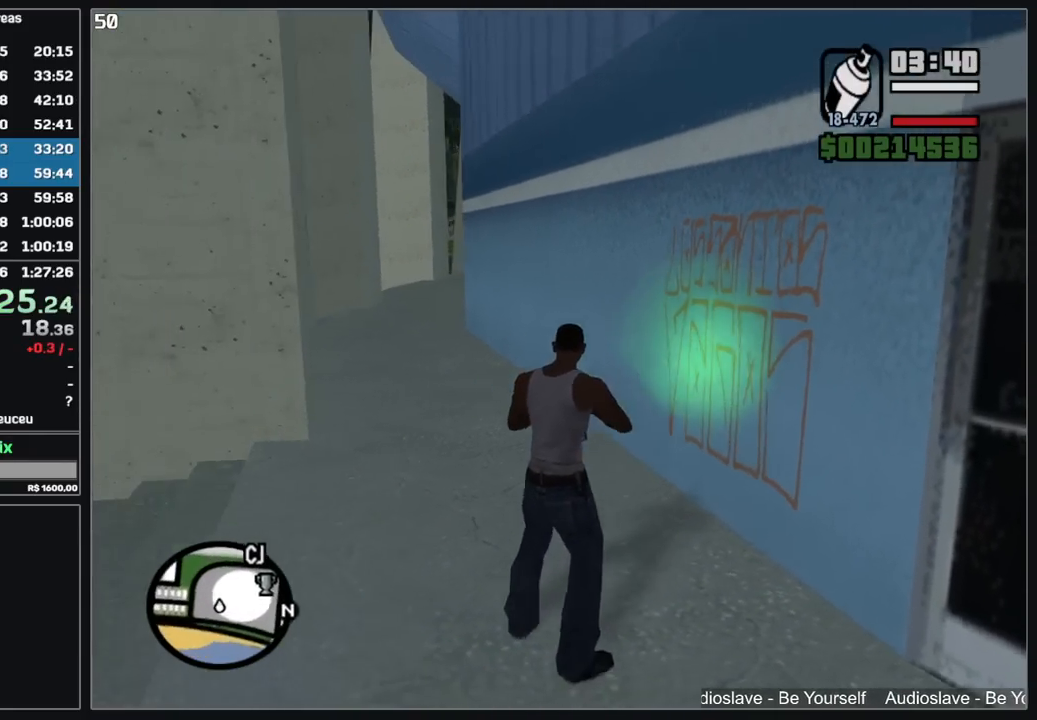
{"keys": ["w"], "mouse": [], "events": [[134, "d", "up"], [384, "w", "down"]]}
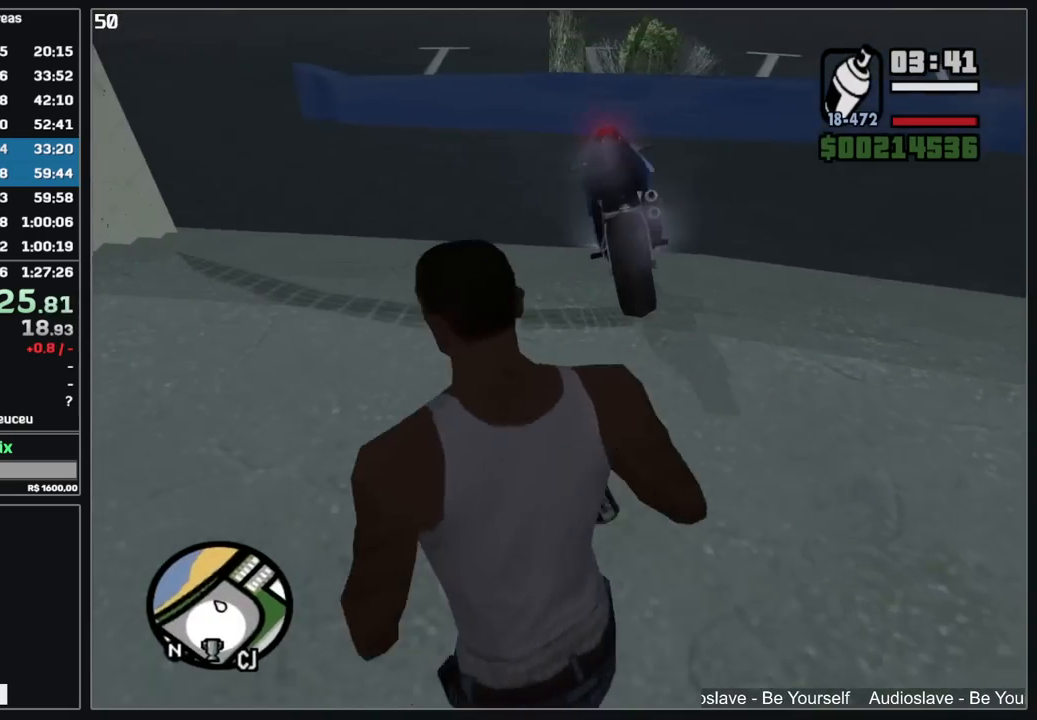
{"keys": ["d", "w"], "mouse": [], "events": [[284, "d", "down"]]}
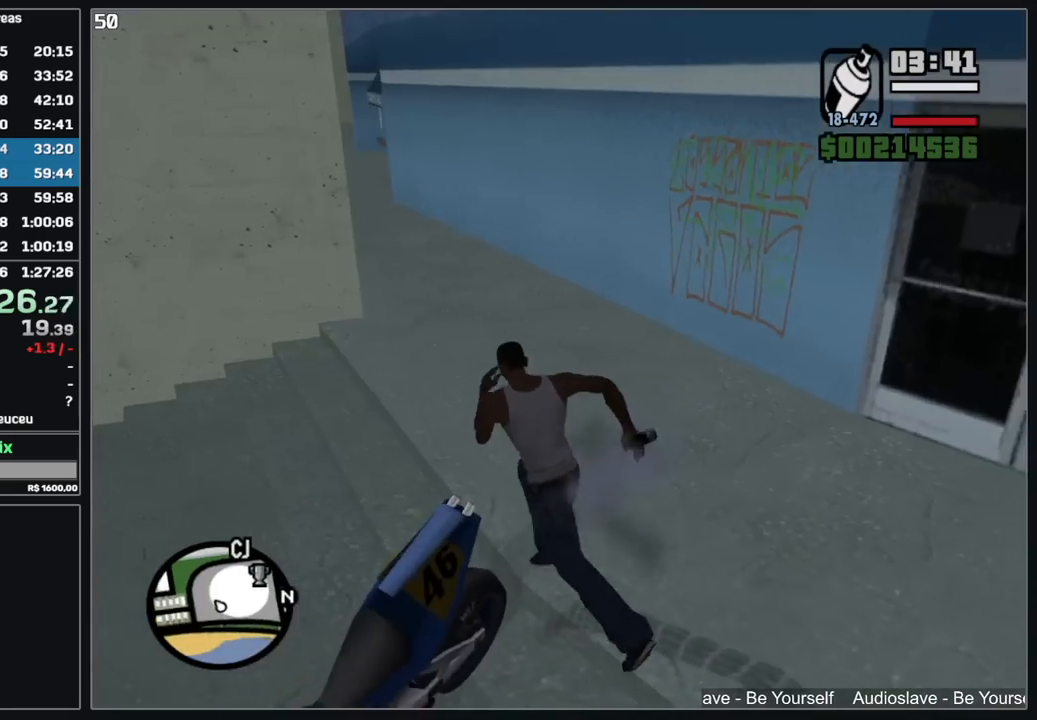
{"keys": [], "mouse": ["right"], "events": [[17, "d", "up"], [217, "w", "up"], [267, "mouse_right", "down"]]}
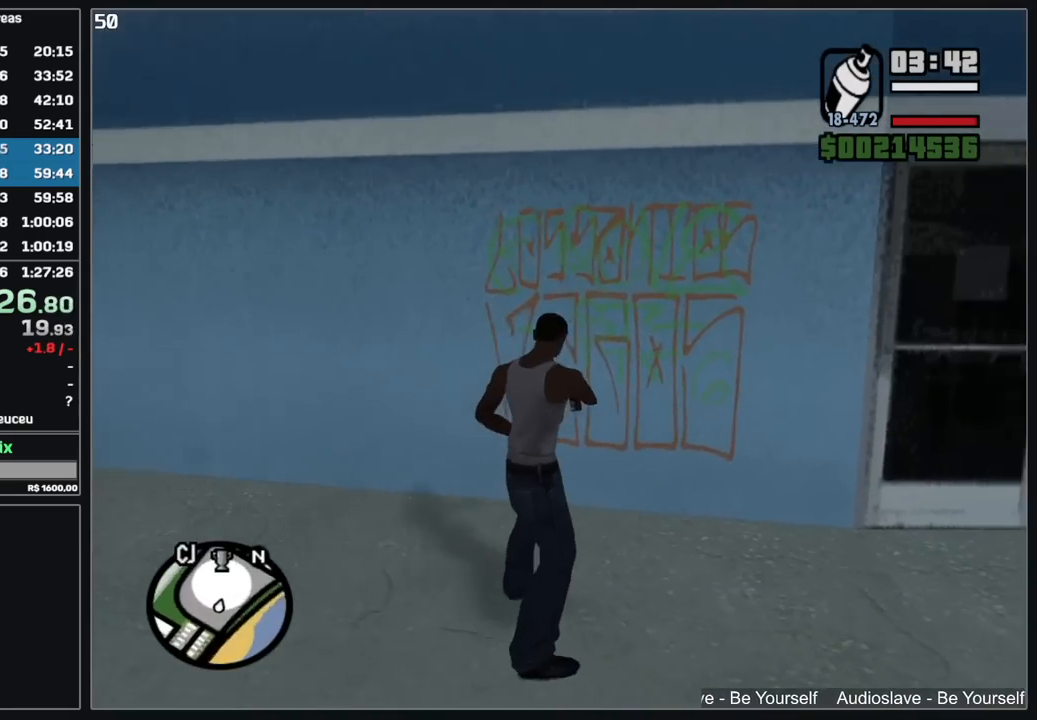
{"keys": [], "mouse": ["right"], "events": [[217, "mouse_left", "down"], [300, "mouse_left", "up"]]}
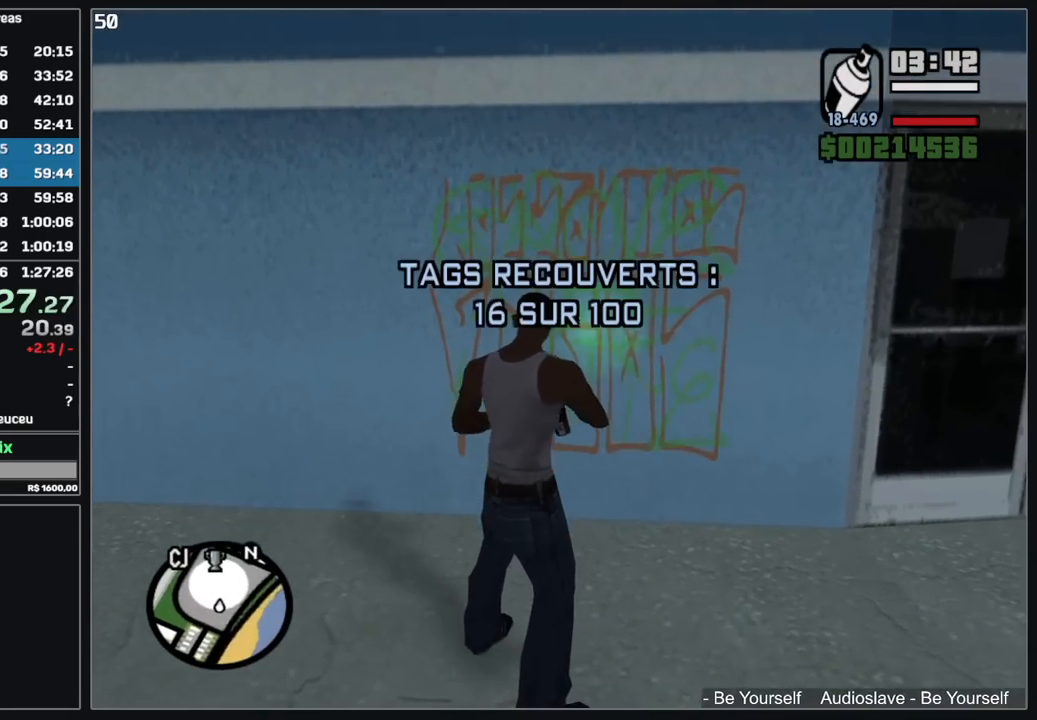
{"keys": ["w"], "mouse": [], "events": [[67, "mouse_right", "up"], [84, "w", "down"]]}
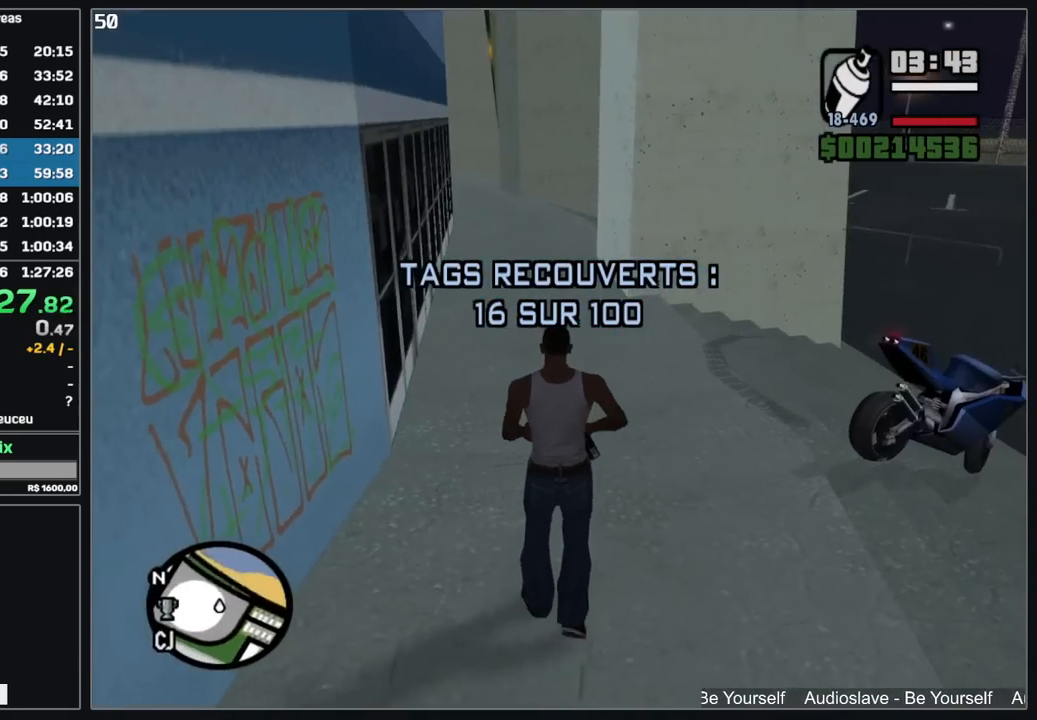
{"keys": ["w"], "mouse": [], "events": []}
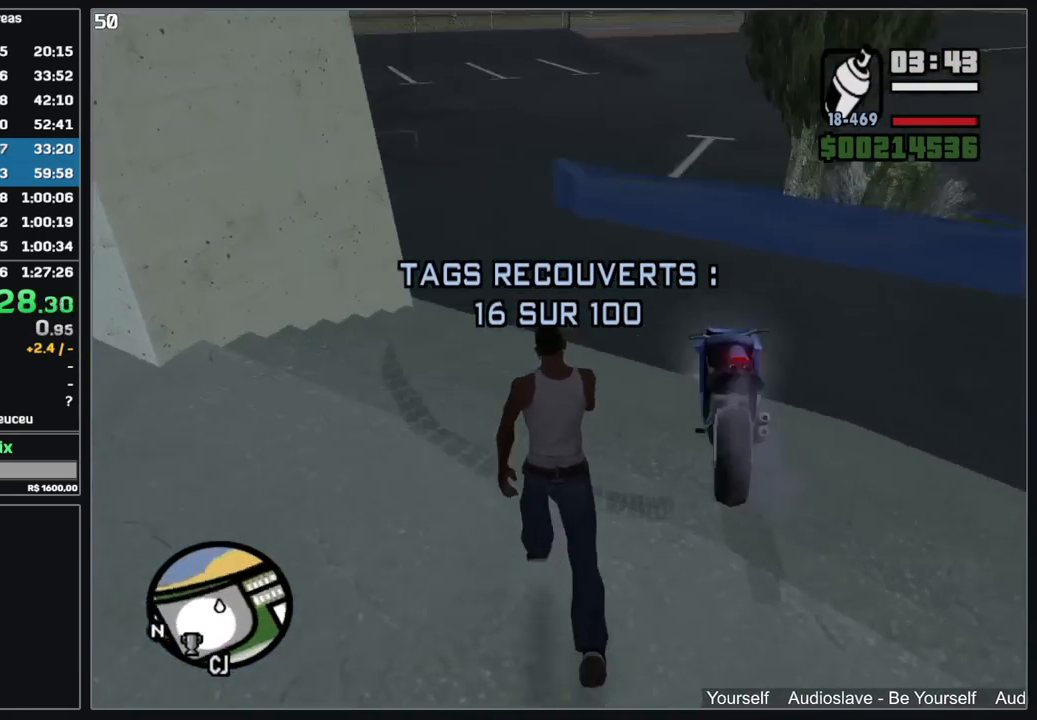
{"keys": [], "mouse": [], "events": [[167, "w", "up"]]}
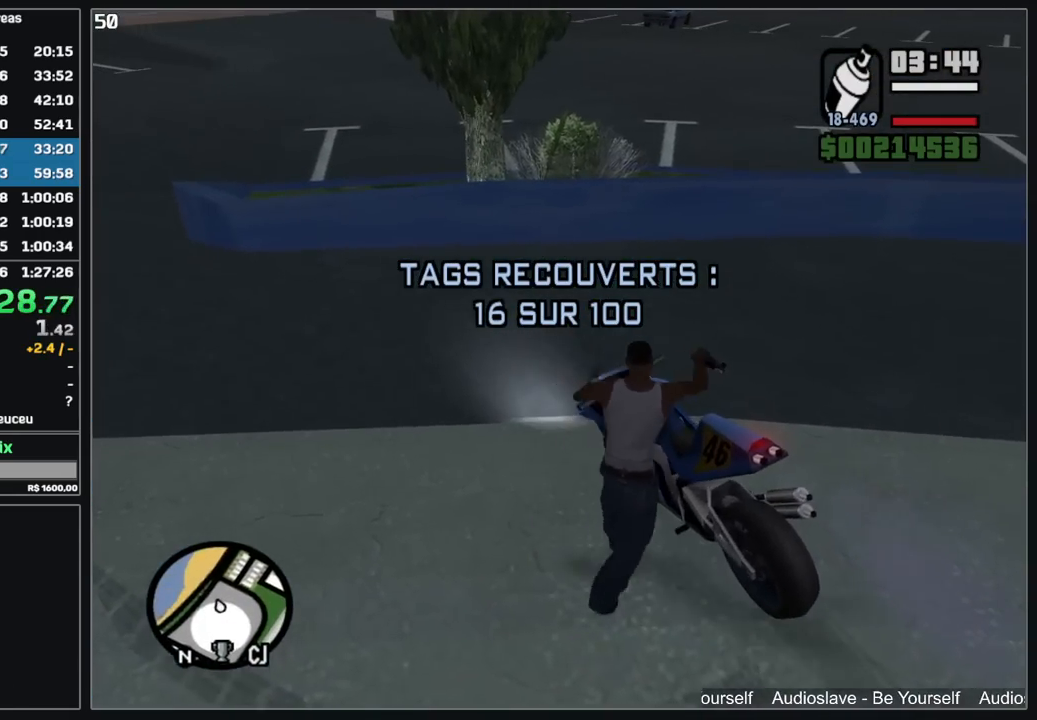
{"keys": ["w"], "mouse": [], "events": [[250, "w", "down"]]}
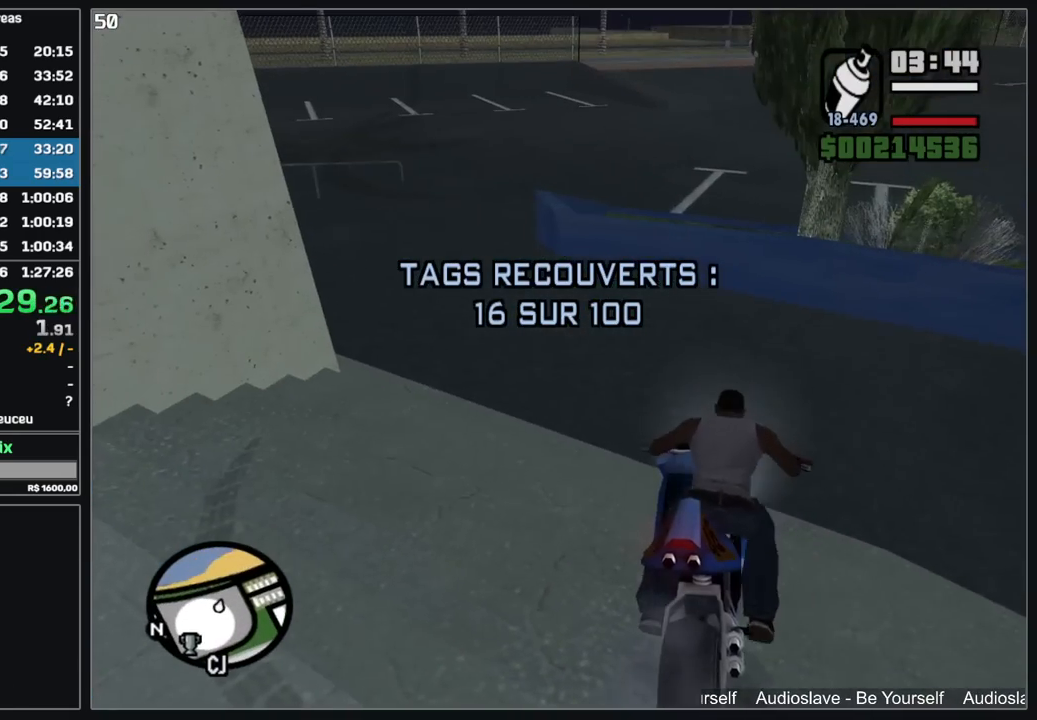
{"keys": ["w"], "mouse": ["right"], "events": [[500, "mouse_right", "down"]]}
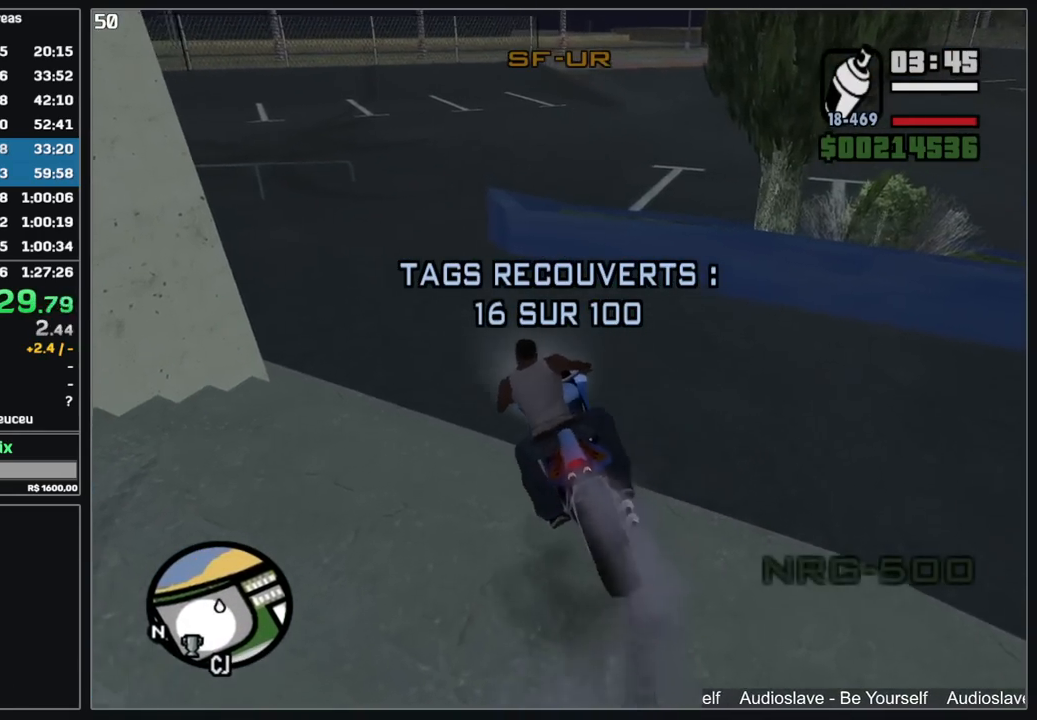
{"keys": ["d", "w"], "mouse": [], "events": [[84, "mouse_right", "up"], [300, "d", "down"]]}
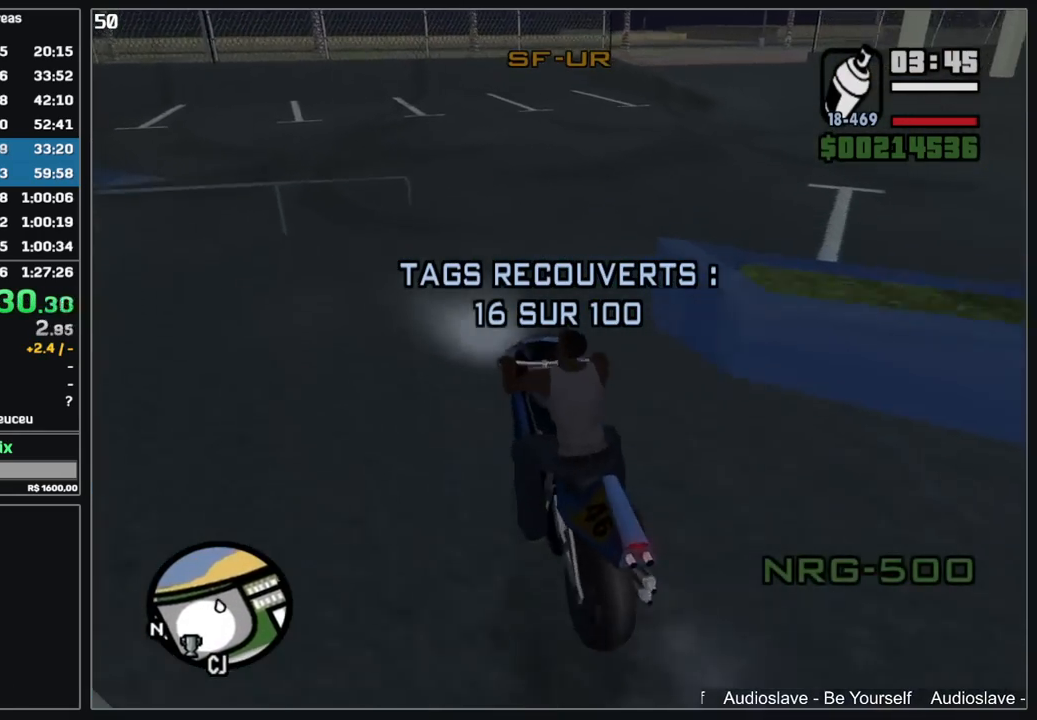
{"keys": ["d", "w"], "mouse": [], "events": []}
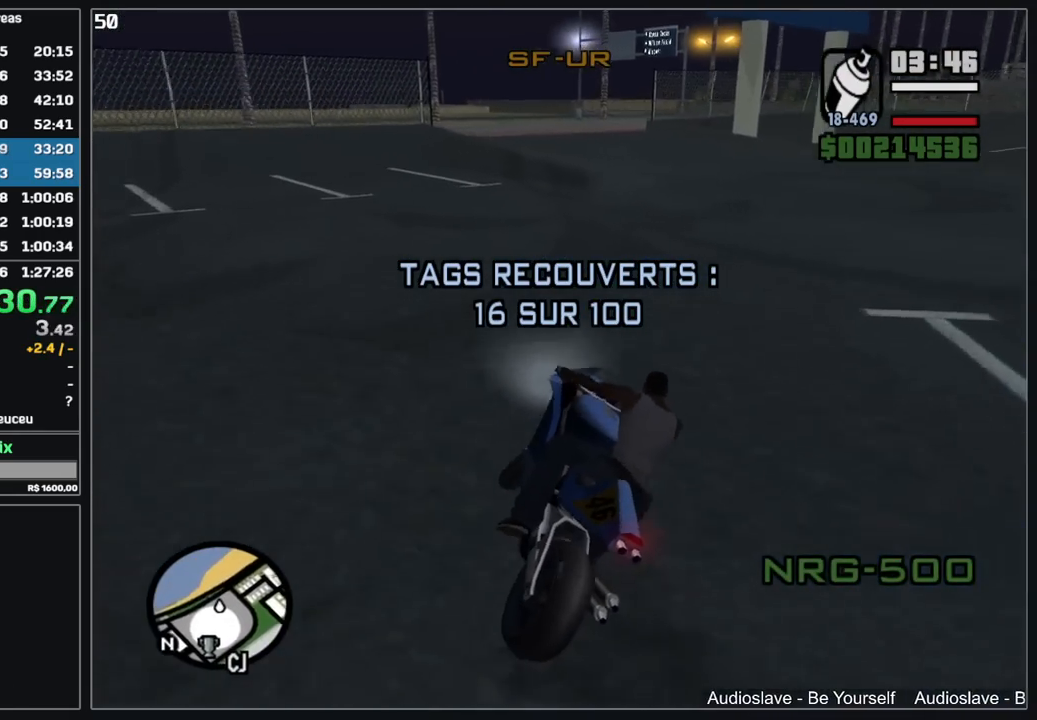
{"keys": ["w"], "mouse": ["right"], "events": [[84, "mouse_right", "down"], [184, "d", "up"], [184, "mouse_right", "up"], [267, "mouse_right", "down"], [367, "mouse_right", "up"], [450, "mouse_right", "down"]]}
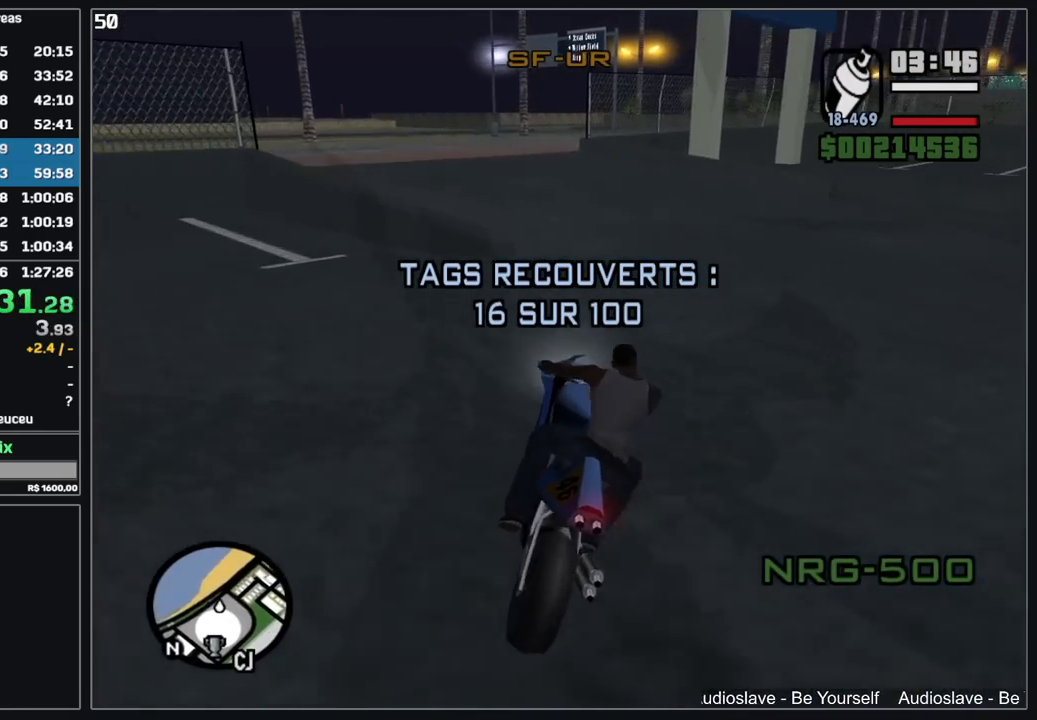
{"keys": ["w"], "mouse": [], "events": [[50, "mouse_right", "up"], [117, "mouse_right", "down"], [234, "mouse_right", "up"]]}
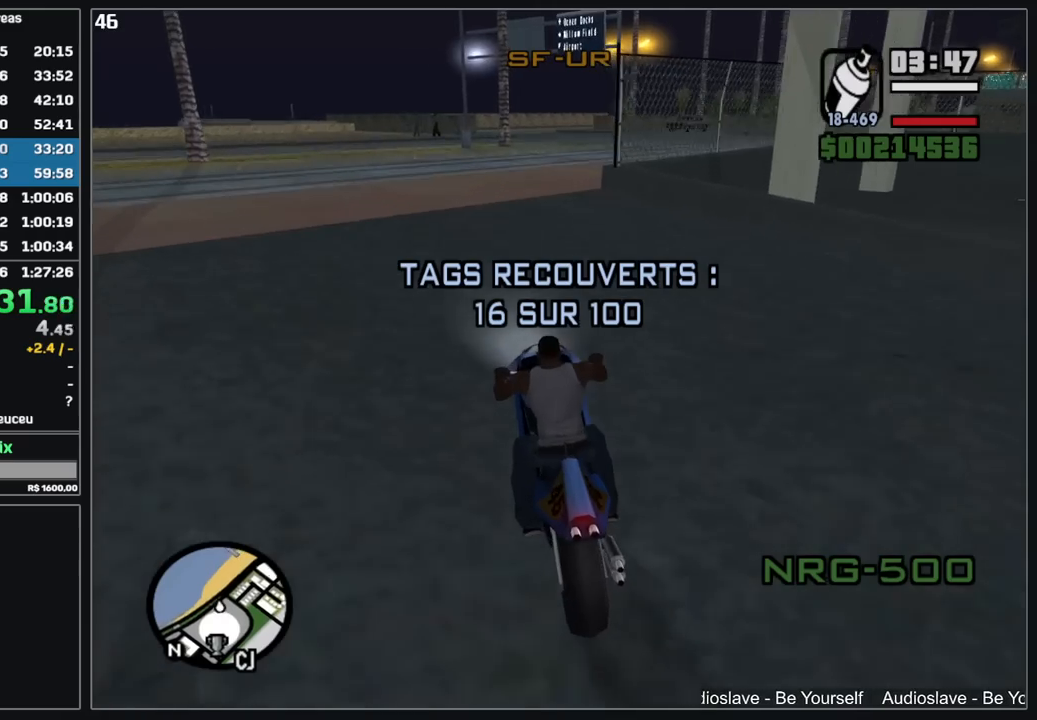
{"keys": ["d"], "mouse": [], "events": [[50, "d", "down"], [217, "w", "up"]]}
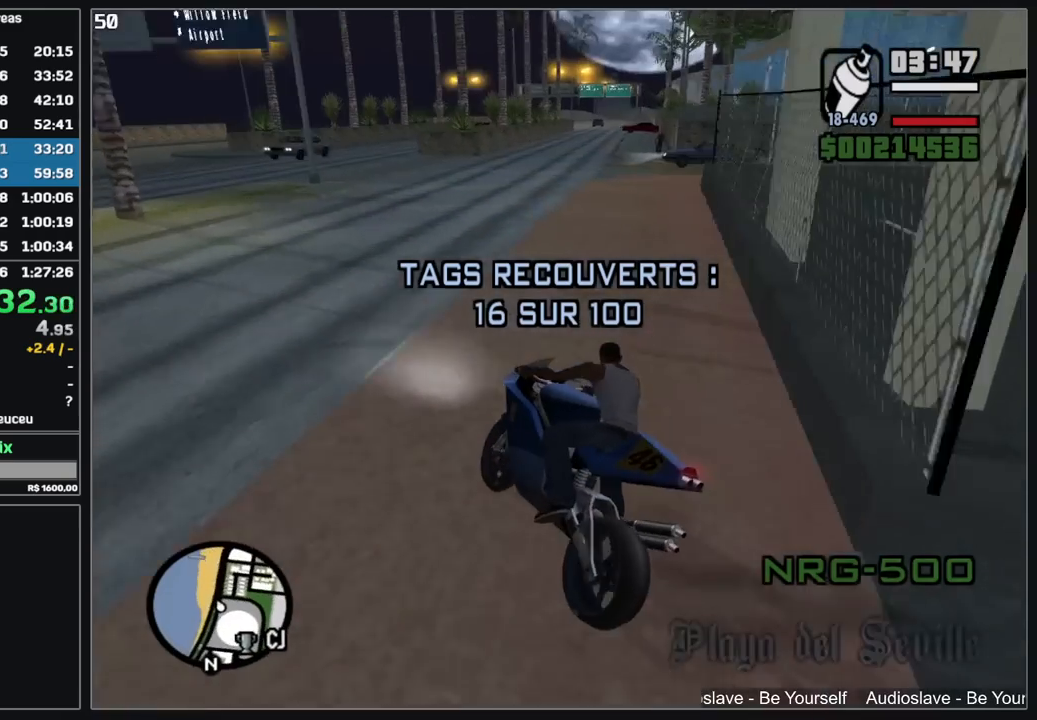
{"keys": ["d", "w"], "mouse": [], "events": [[500, "w", "down"]]}
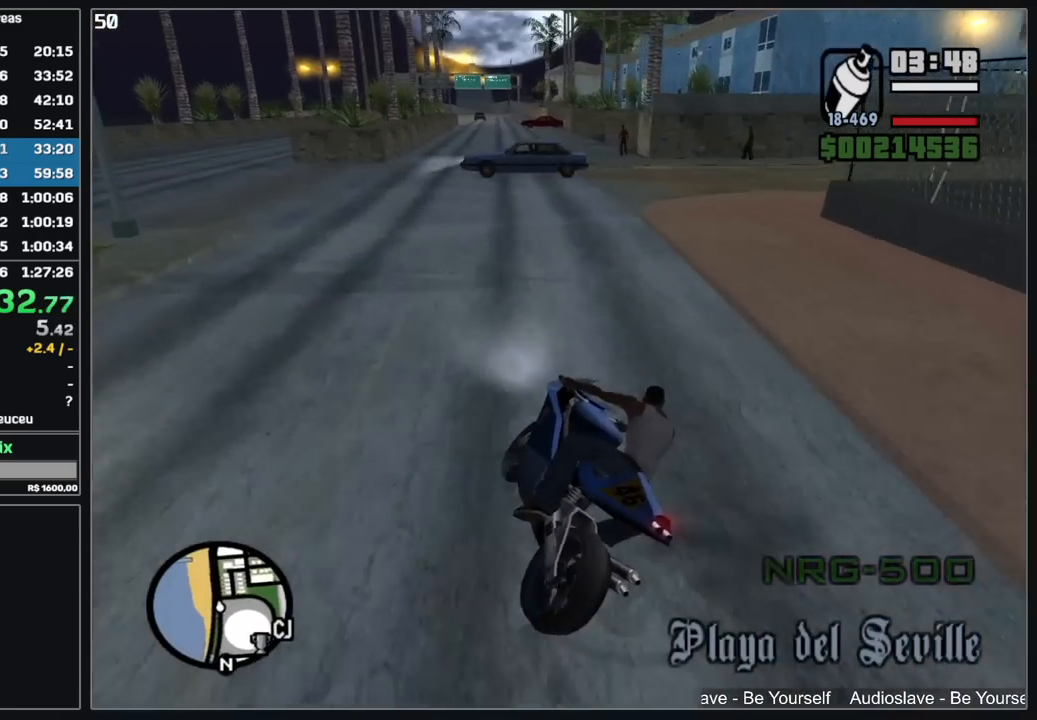
{"keys": ["w"], "mouse": ["right"], "events": [[34, "mouse_right", "down"], [134, "mouse_right", "up"], [184, "d", "up"], [217, "mouse_right", "down"], [250, "d", "down"], [334, "mouse_right", "up"], [417, "mouse_right", "down"], [467, "d", "up"]]}
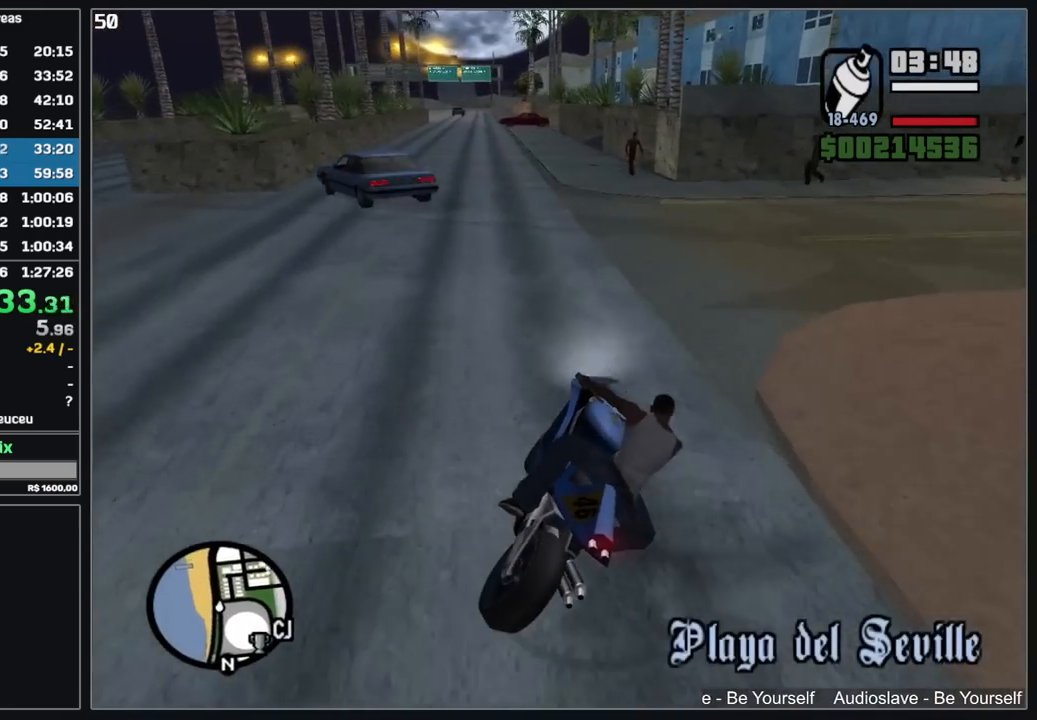
{"keys": [], "mouse": [], "events": [[17, "mouse_right", "up"], [117, "mouse_right", "down"], [167, "mouse_right", "up"], [217, "w", "up"]]}
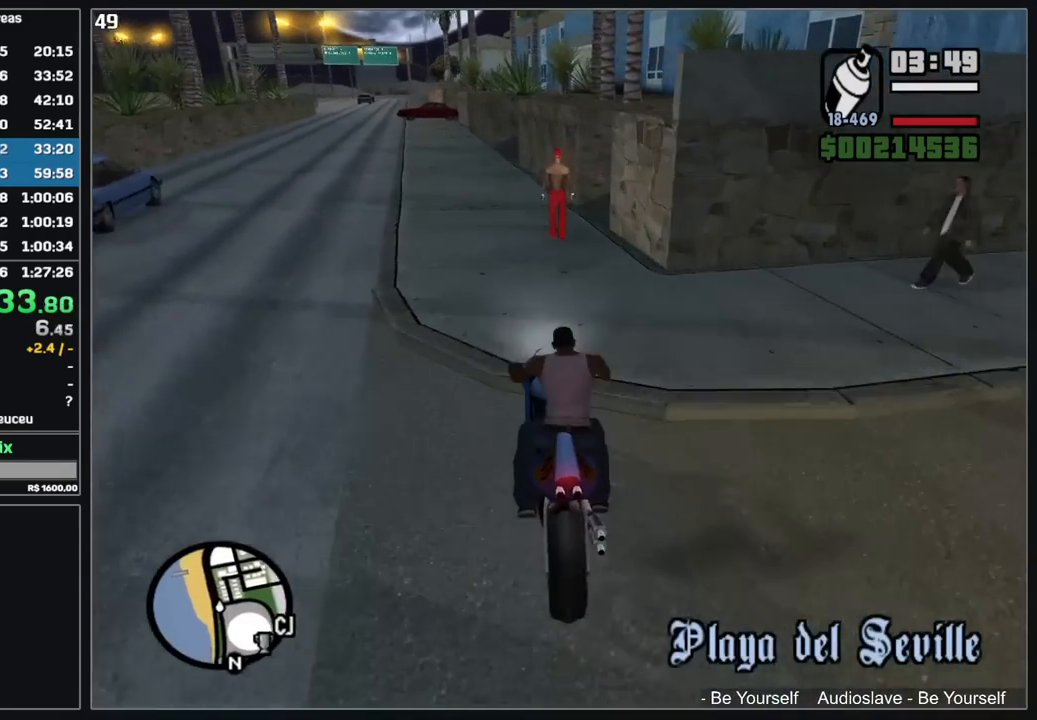
{"keys": [], "mouse": [], "events": []}
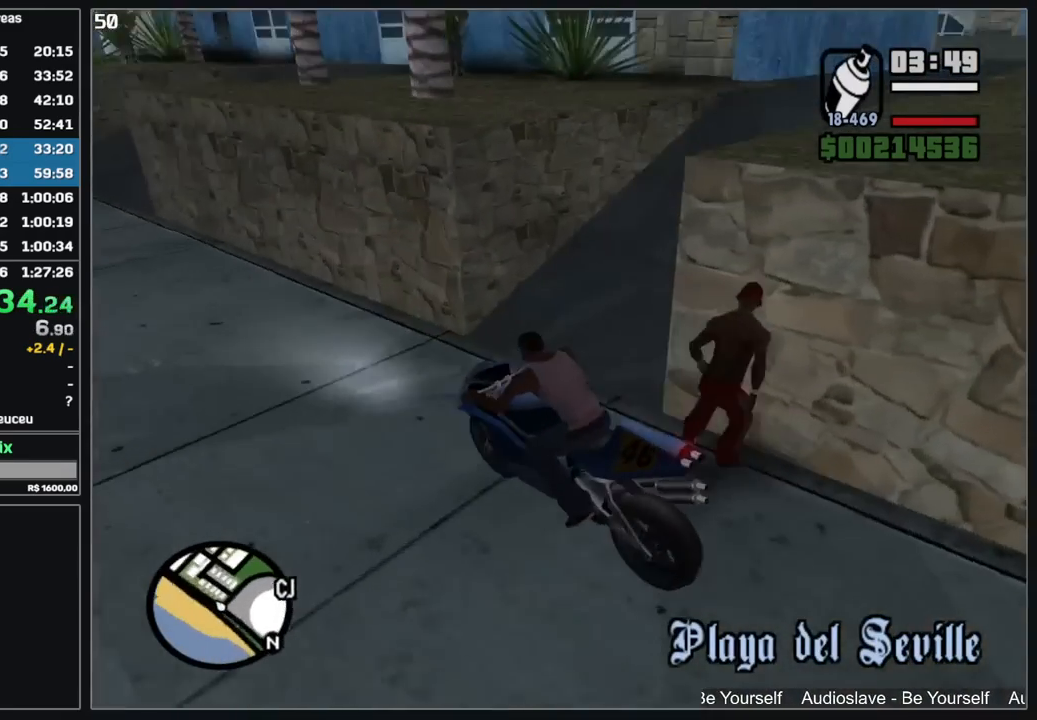
{"keys": [], "mouse": [], "events": []}
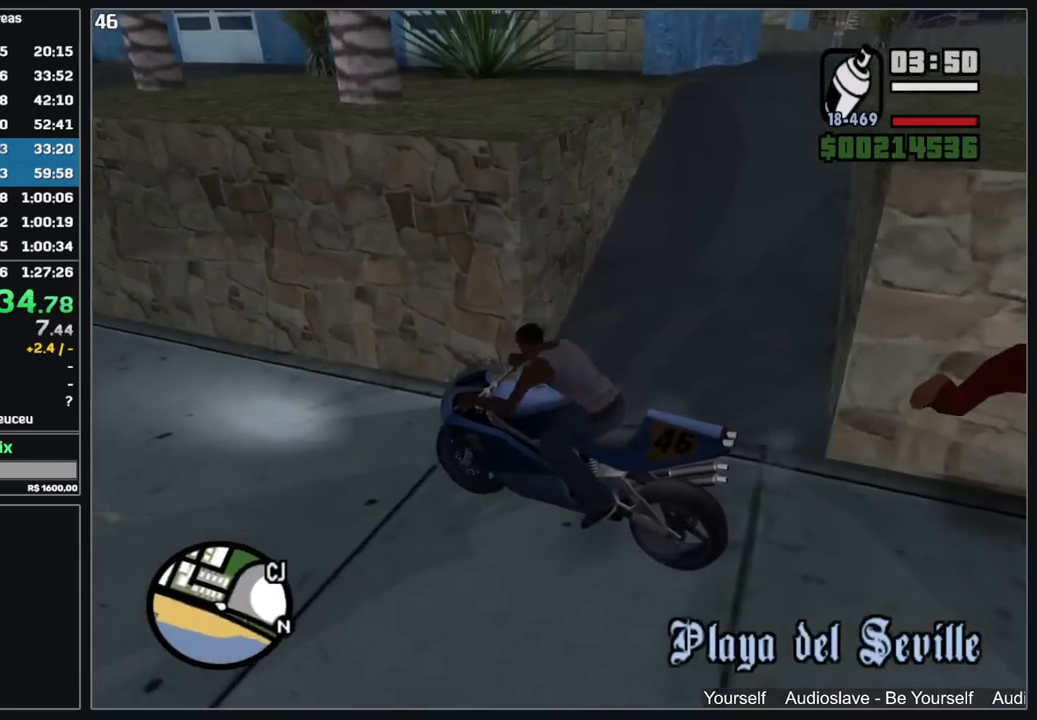
{"keys": [], "mouse": [], "events": []}